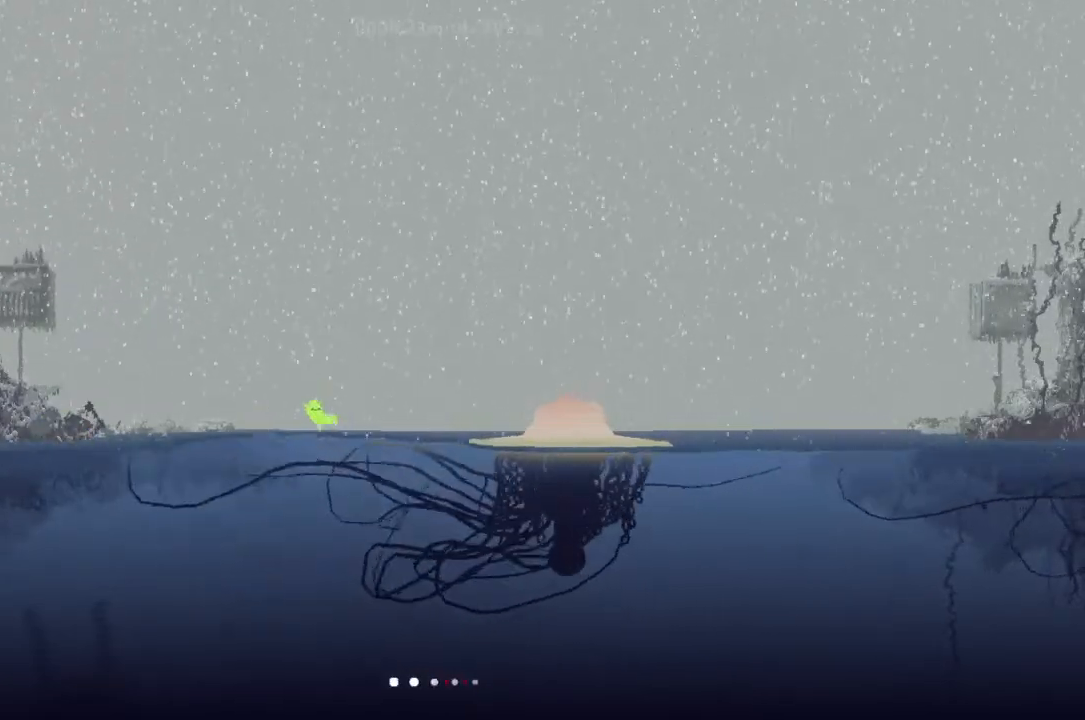
Gameplay with keyboard and mouse; each line is a JSON object with the keys held at the frame after it. "events" lists presses ("down") and releases ("up") of "down", "g", "j", "left", "right", "t" and "up" between this image and that frame as [ms after this image, input, new state], when the widget could be followed in between. No other keys are recorded. Mouse buttons are not recorded. Not read: mouse_move r.
{"keys": ["down", "right"], "events": []}
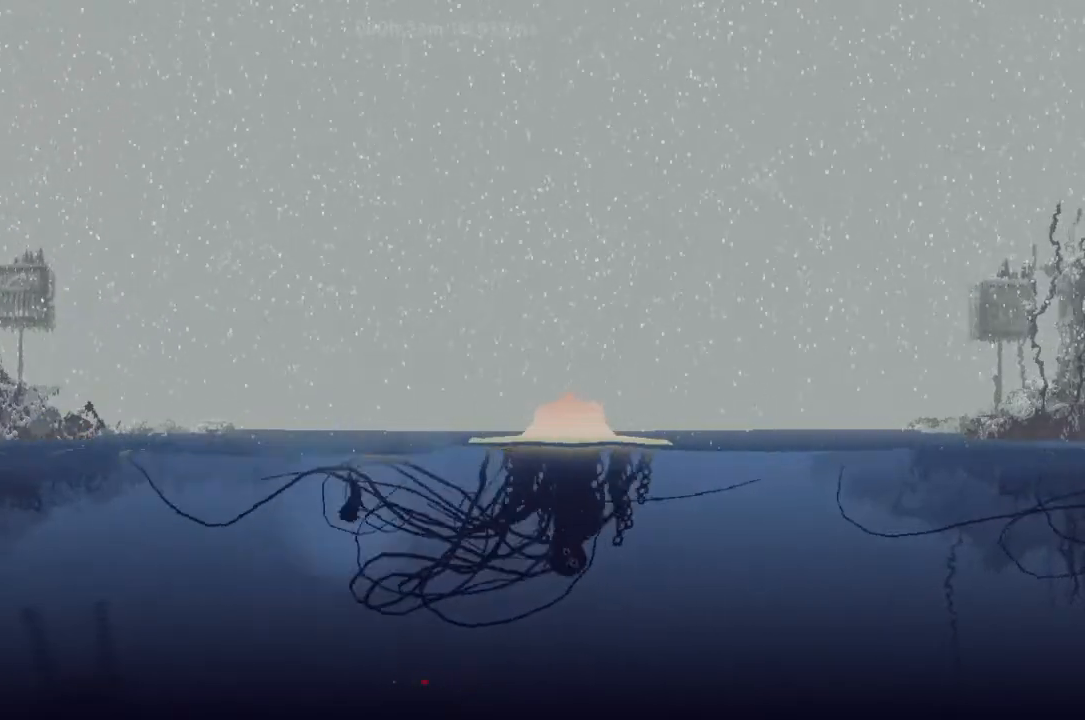
{"keys": ["down"], "events": [[500, "right", "up"]]}
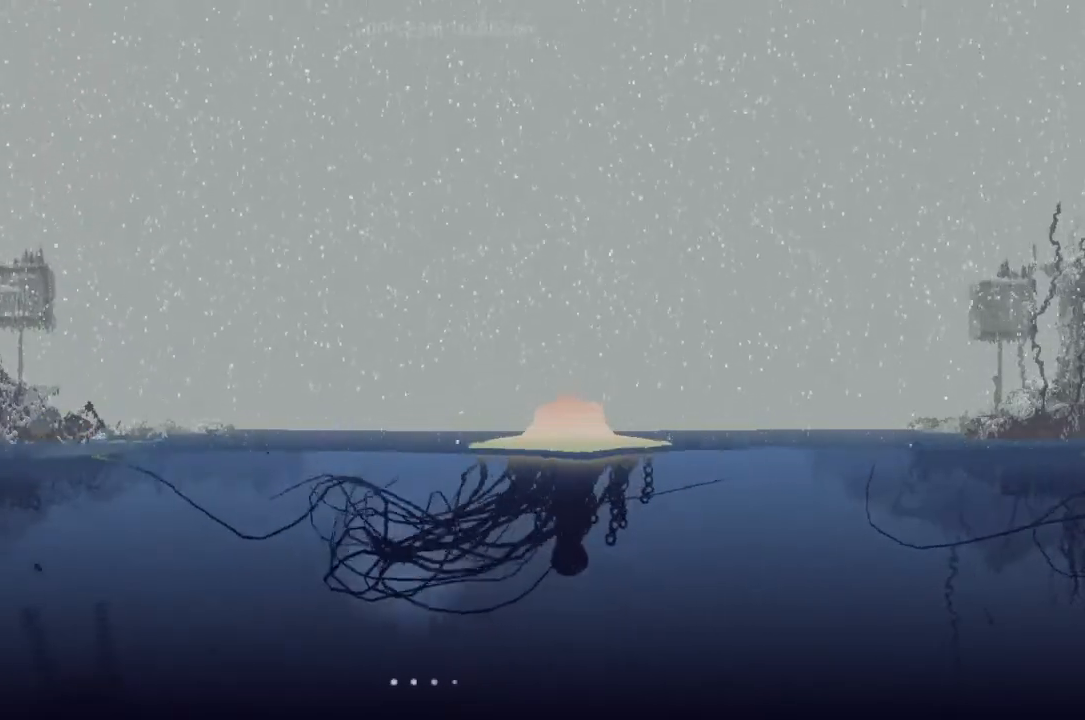
{"keys": ["down", "right"], "events": [[333, "right", "down"]]}
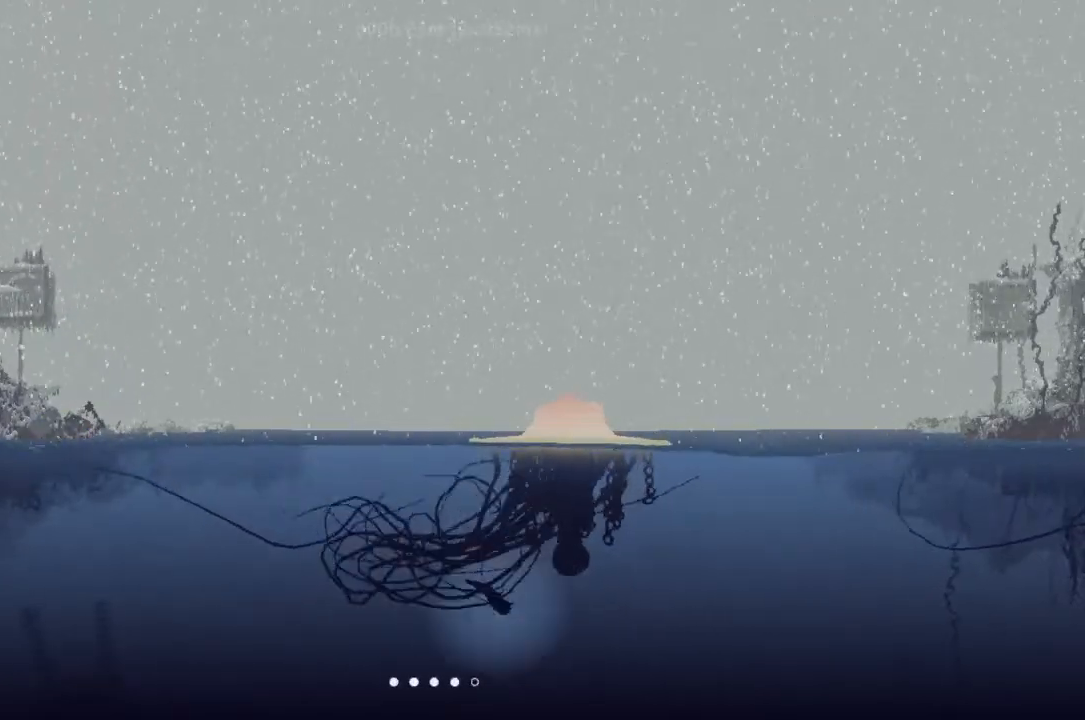
{"keys": ["down", "right"], "events": [[67, "down", "up"], [233, "up", "down"], [400, "up", "up"], [467, "down", "down"]]}
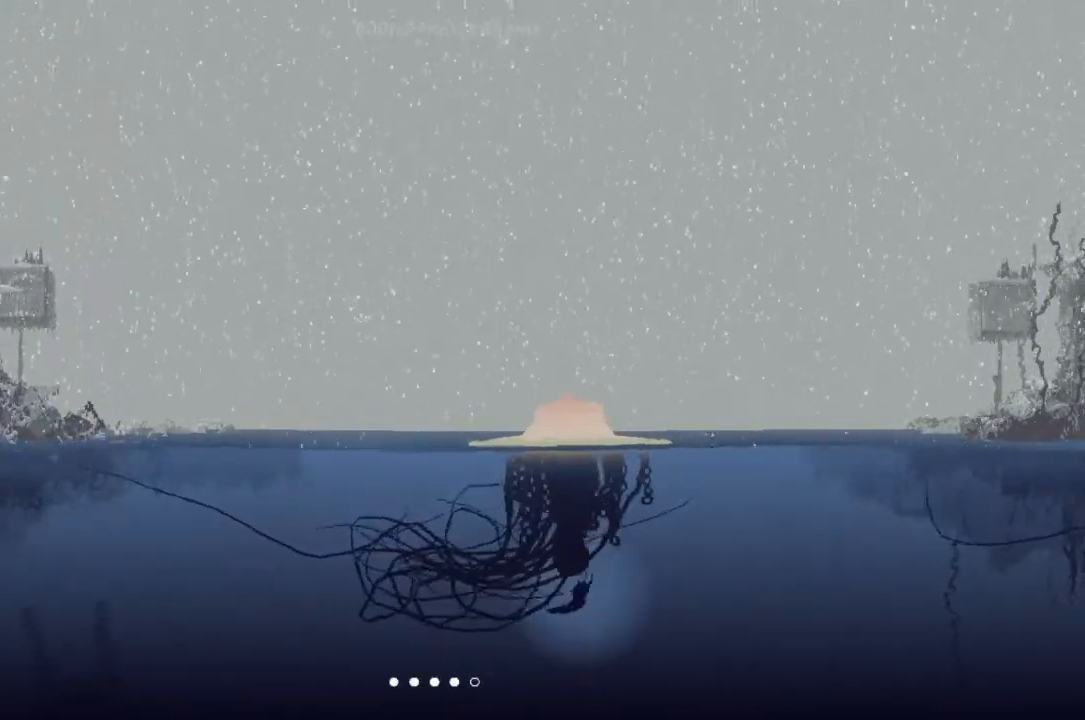
{"keys": ["right", "up"], "events": [[167, "down", "up"], [267, "up", "down"]]}
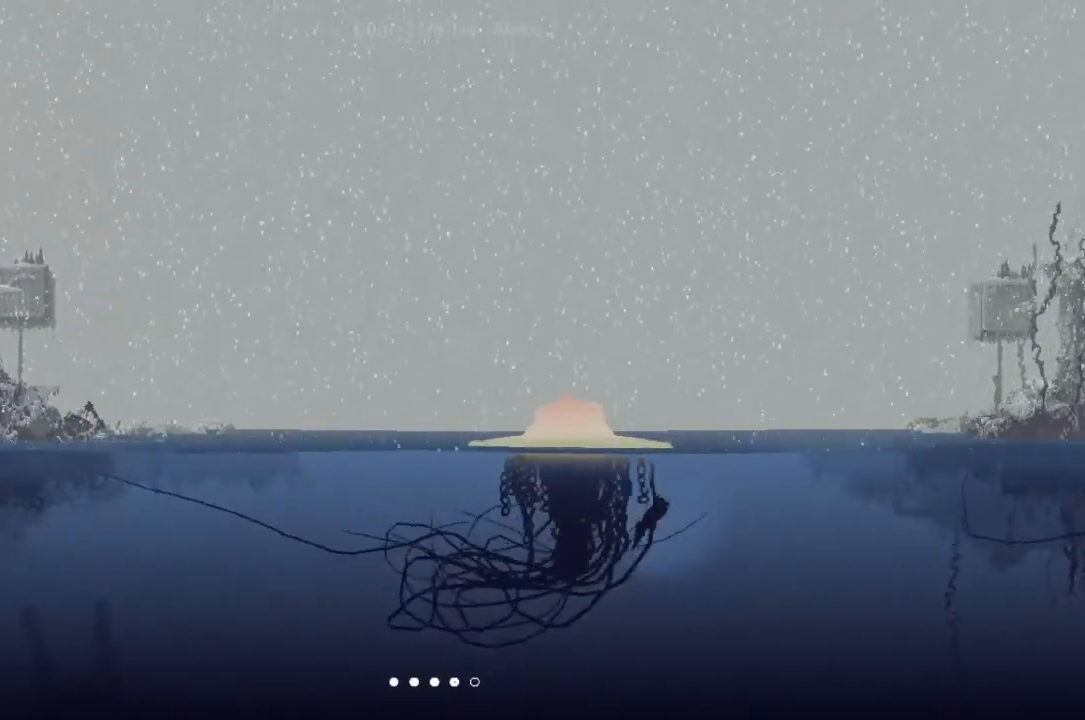
{"keys": ["right", "up"], "events": [[400, "up", "up"], [433, "up", "down"]]}
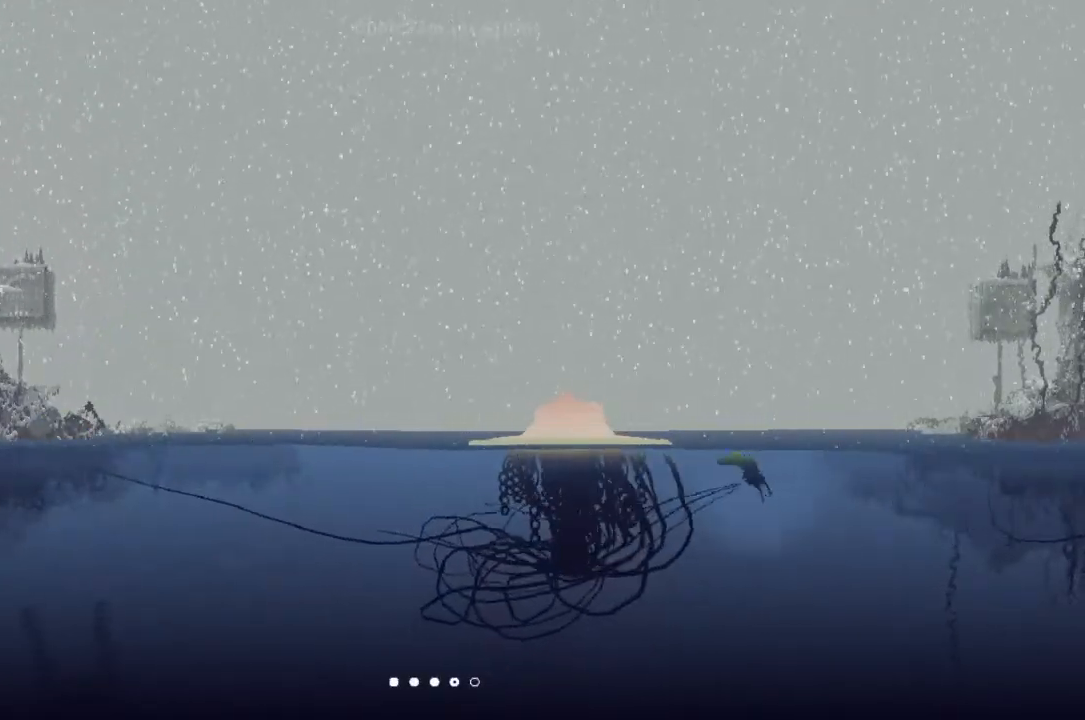
{"keys": ["up"], "events": [[333, "up", "up"], [467, "right", "up"], [467, "up", "down"]]}
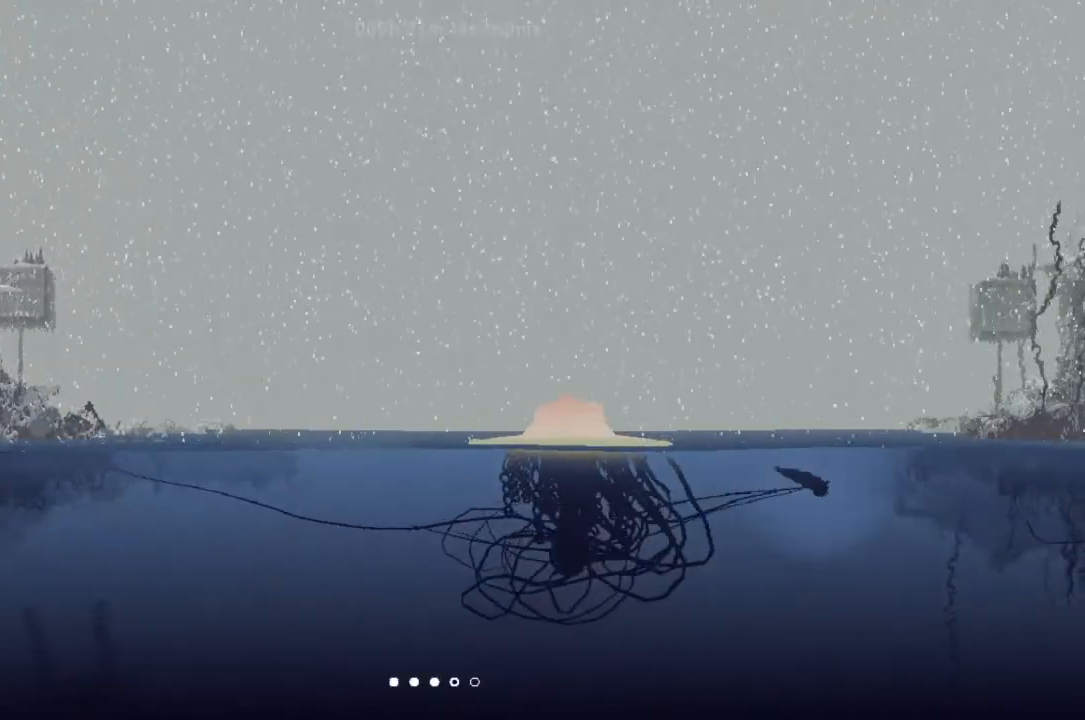
{"keys": ["right", "up"], "events": [[433, "right", "down"]]}
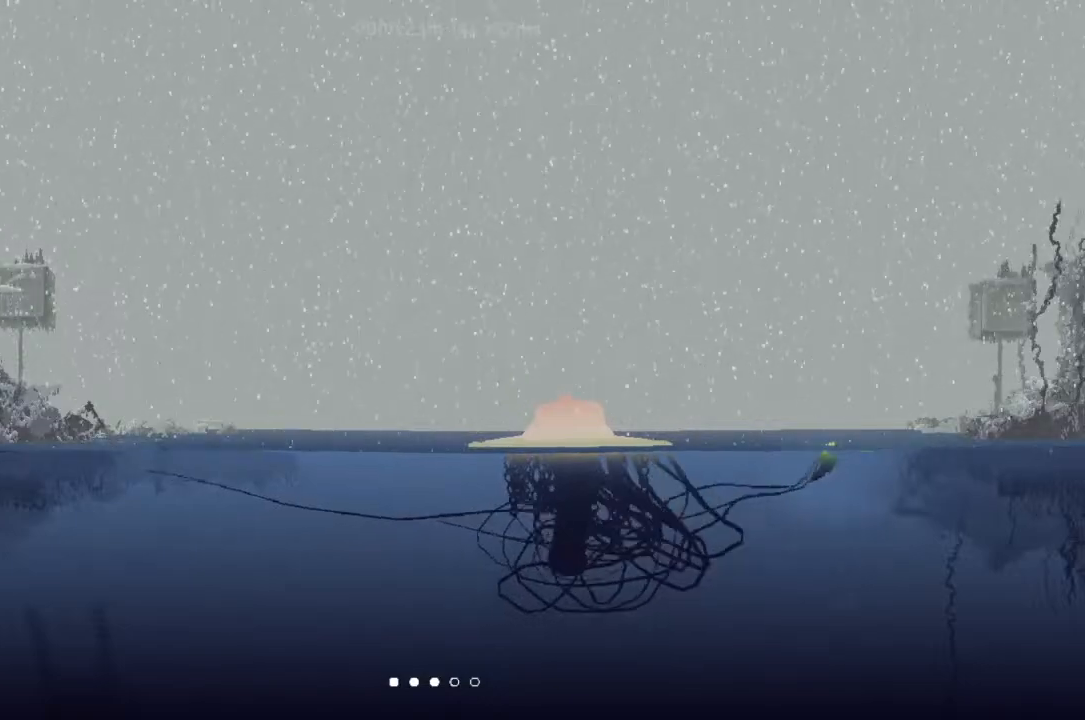
{"keys": ["right", "up"], "events": []}
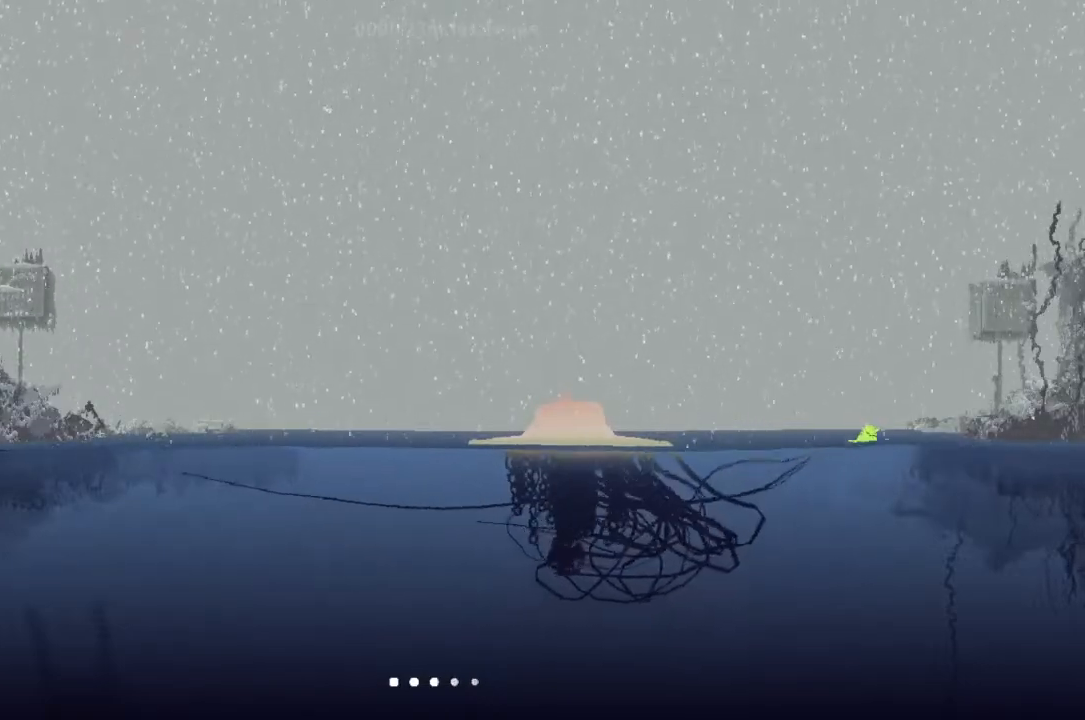
{"keys": ["j", "right", "up"], "events": [[467, "j", "down"]]}
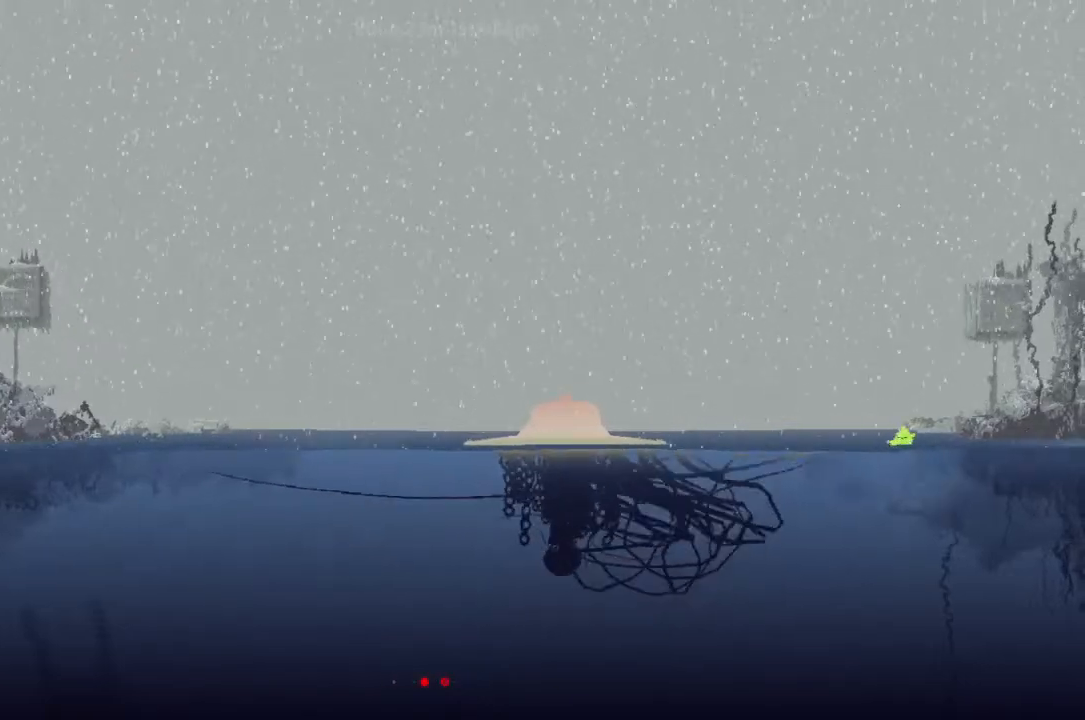
{"keys": ["right", "up"], "events": [[333, "j", "up"], [400, "right", "up"], [500, "right", "down"]]}
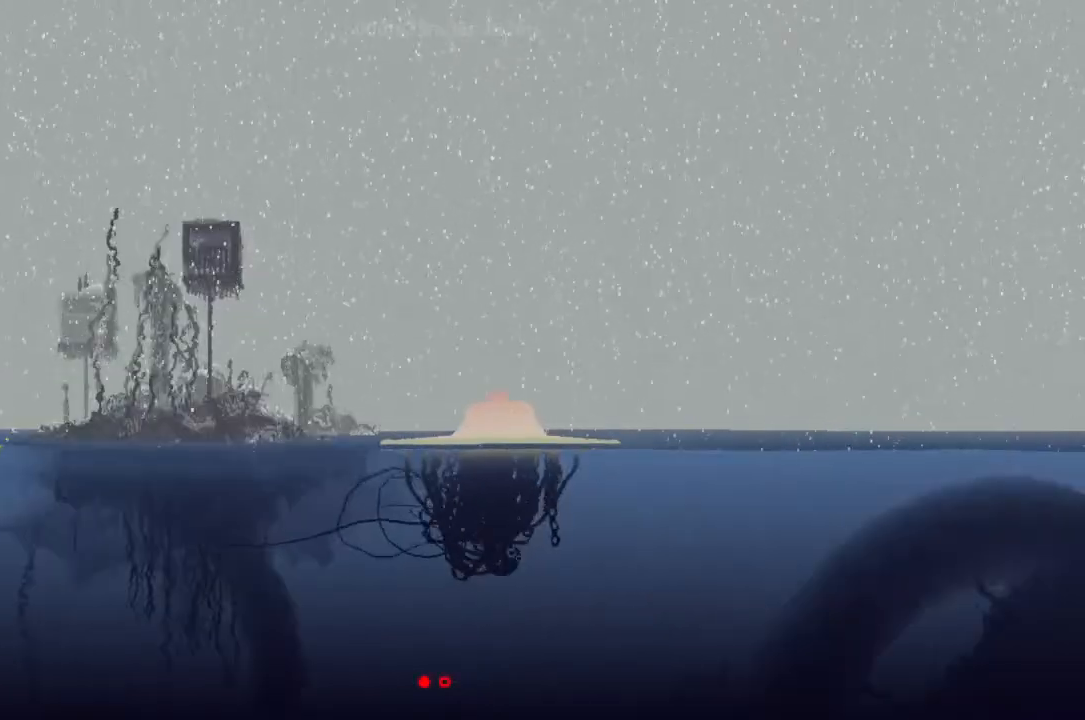
{"keys": ["j", "up"], "events": [[267, "j", "down"], [300, "right", "up"]]}
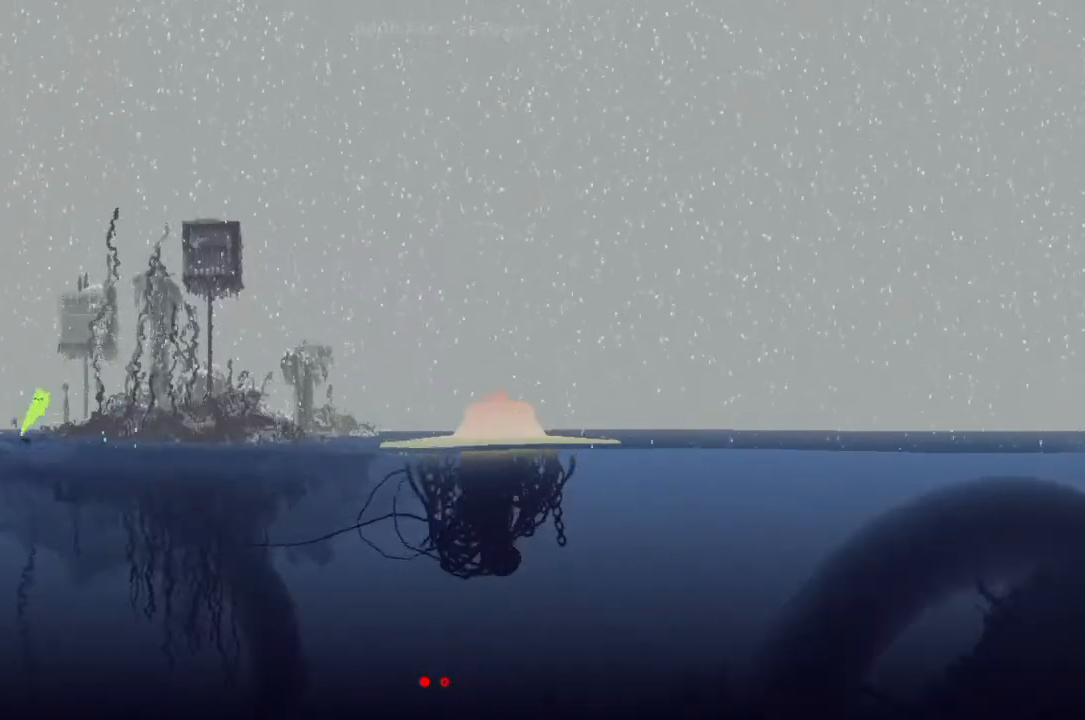
{"keys": ["right", "up"], "events": [[33, "j", "up"], [333, "right", "down"]]}
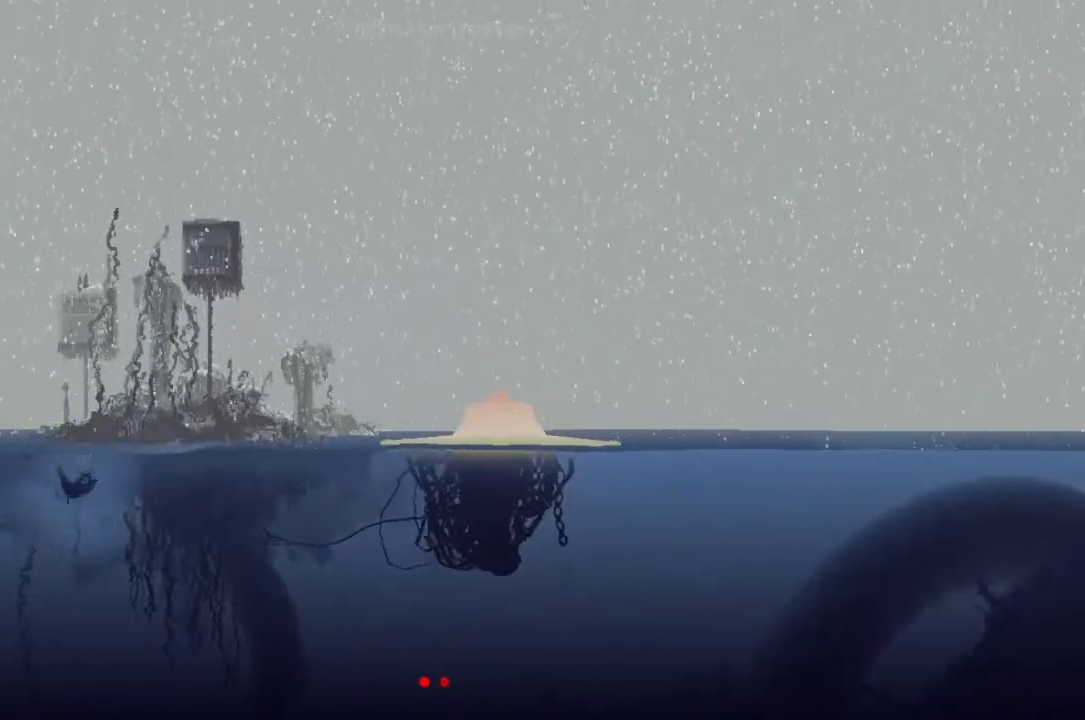
{"keys": ["j", "up"], "events": [[33, "right", "up"], [267, "j", "down"], [400, "j", "up"], [467, "j", "down"]]}
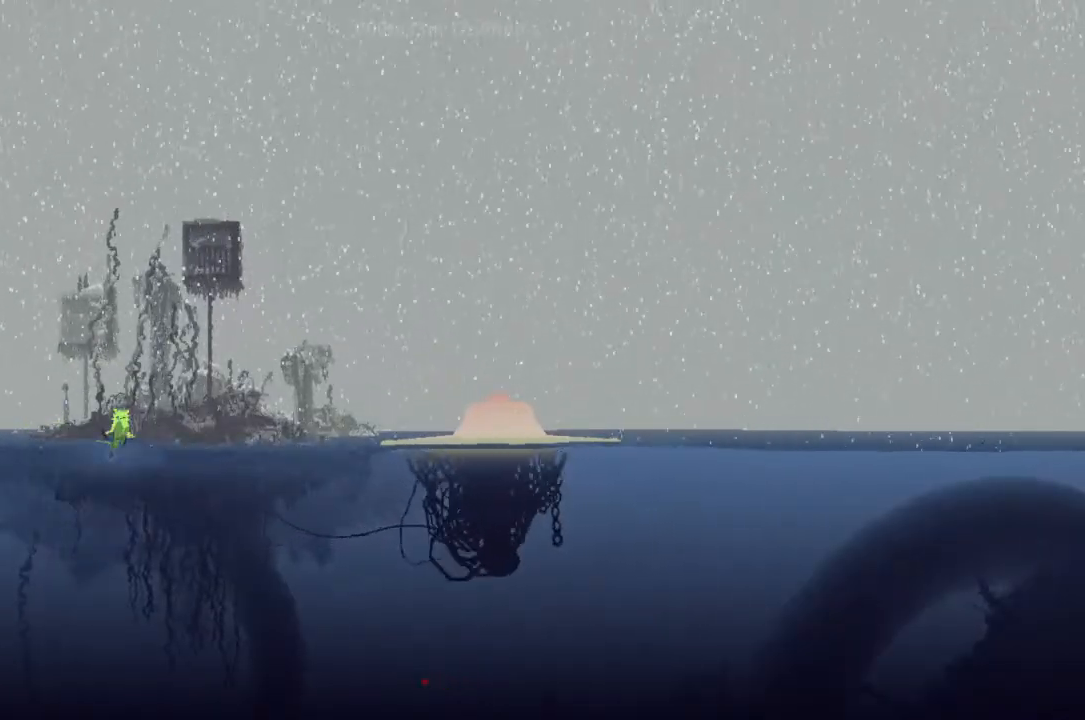
{"keys": ["down", "right"], "events": [[133, "j", "up"], [133, "right", "down"], [133, "up", "up"], [267, "down", "down"]]}
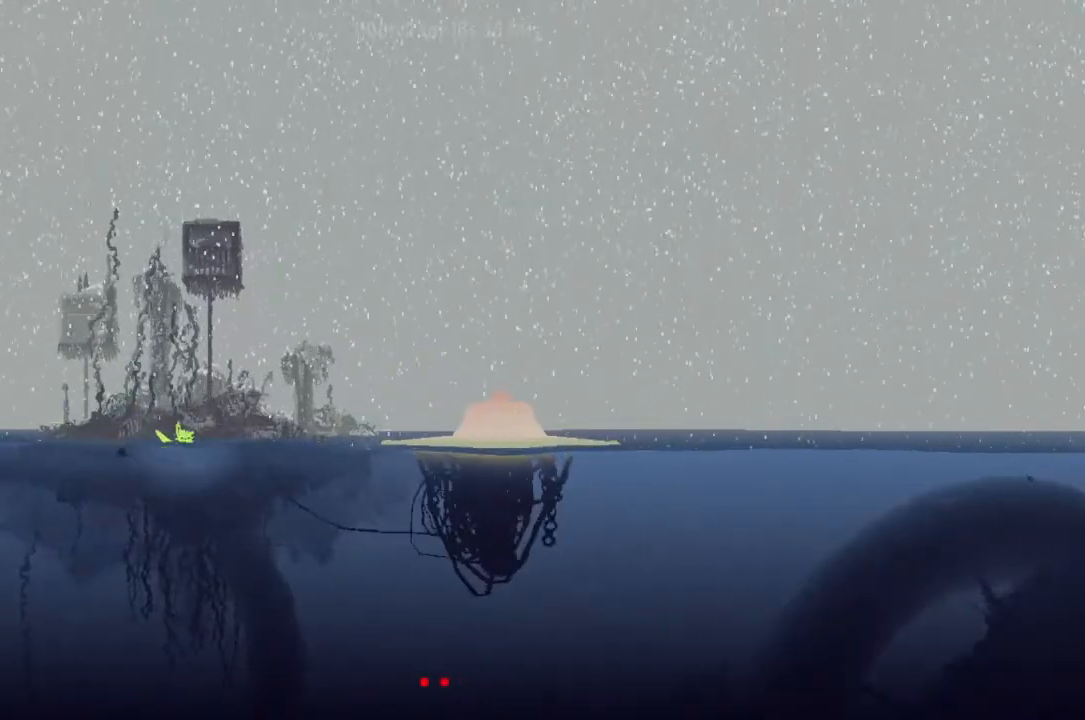
{"keys": ["right"], "events": [[400, "down", "up"]]}
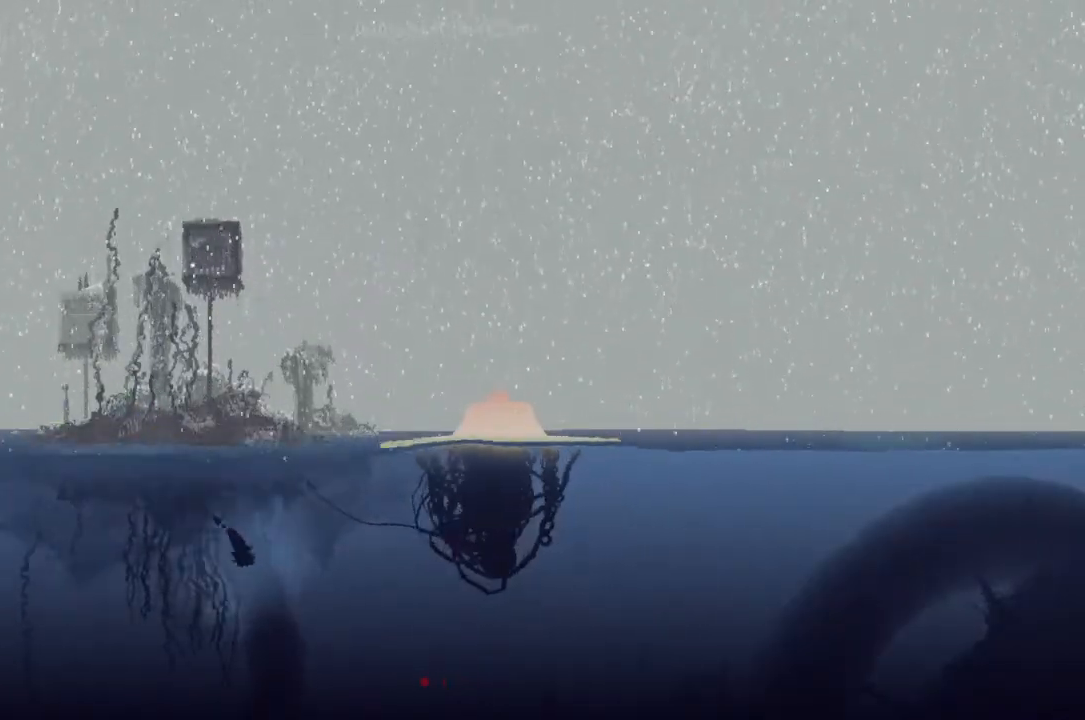
{"keys": ["down", "right"], "events": [[300, "up", "down"], [467, "up", "up"], [500, "down", "down"]]}
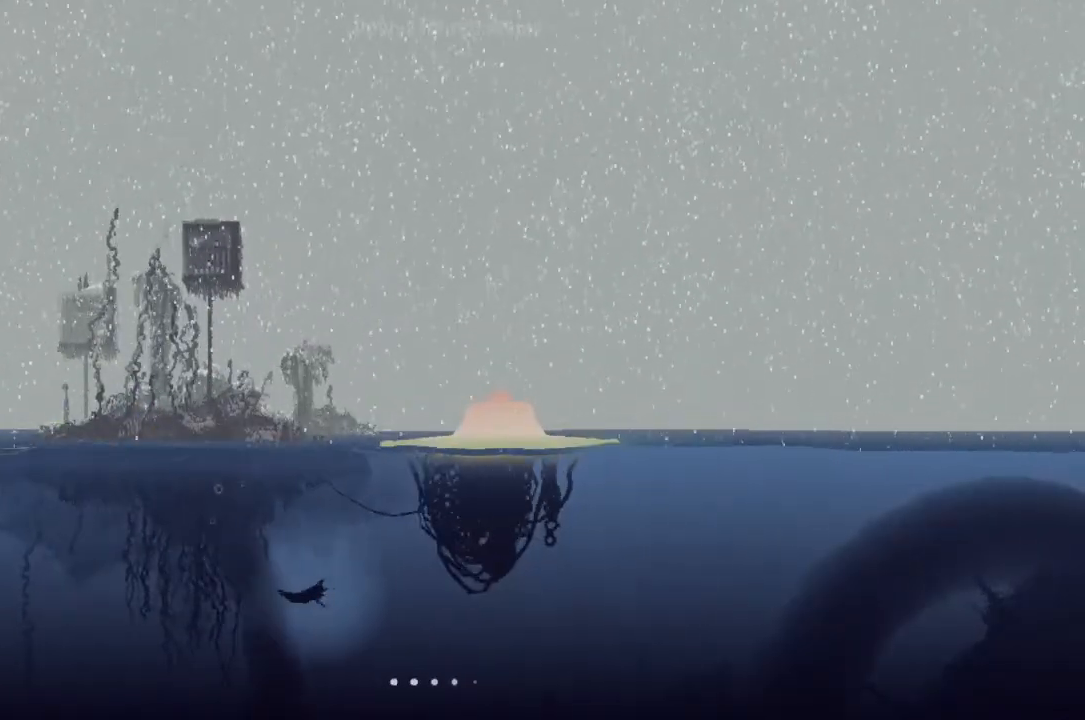
{"keys": ["right", "up"], "events": [[333, "down", "up"], [467, "up", "down"]]}
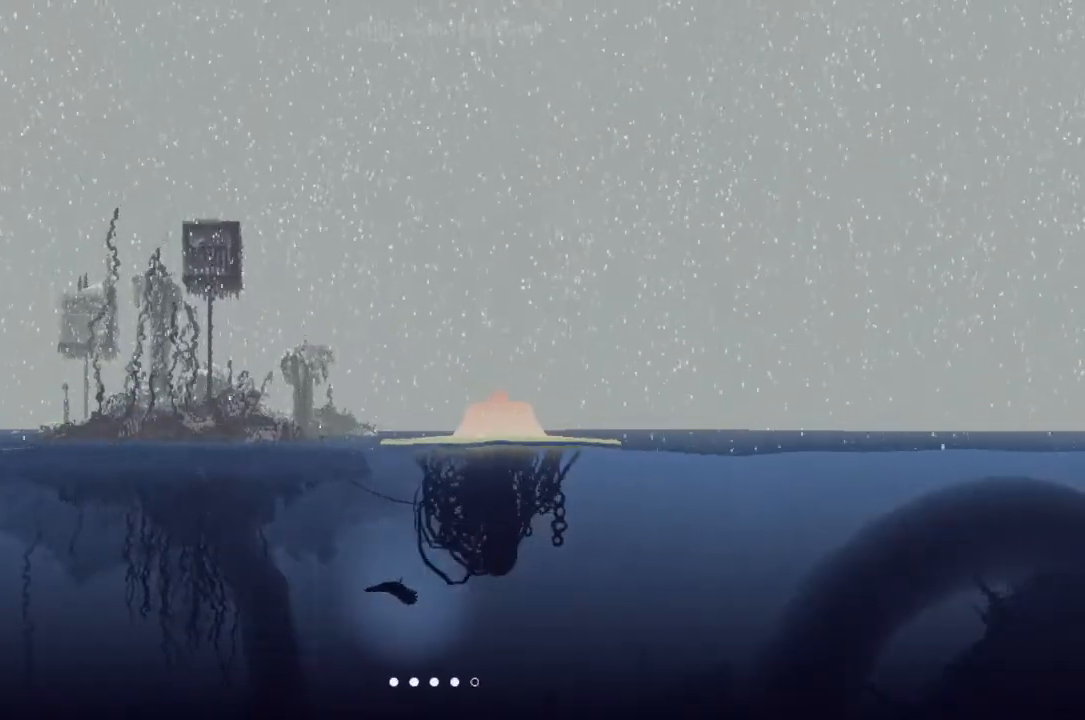
{"keys": ["down", "right"], "events": [[100, "up", "up"], [133, "down", "down"]]}
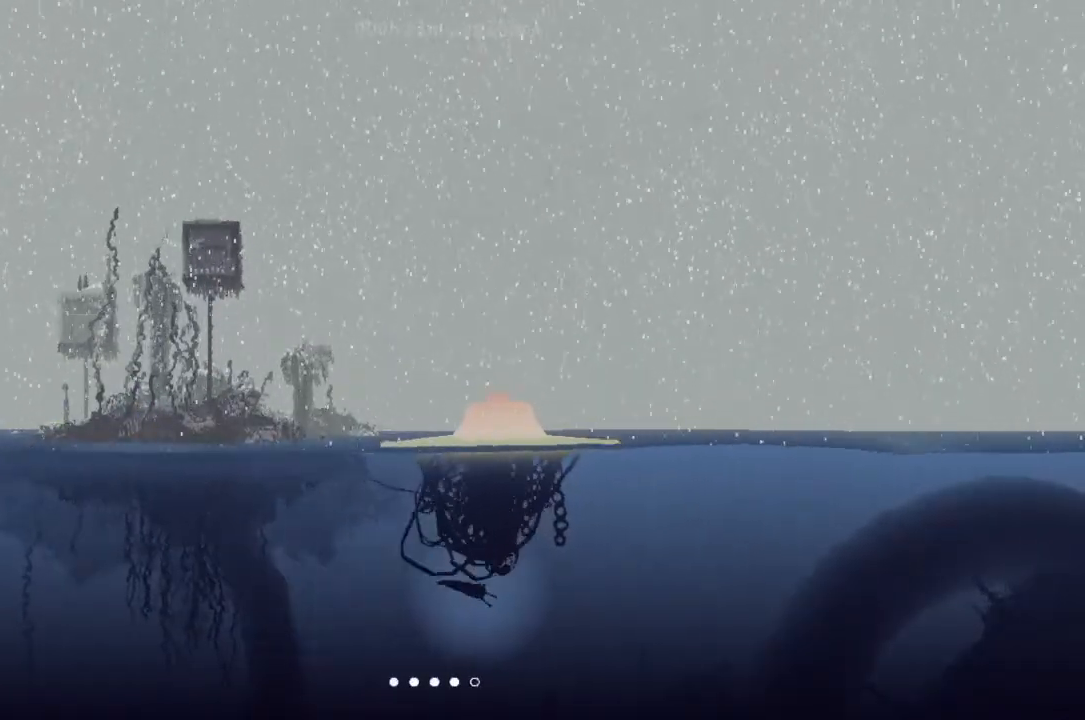
{"keys": ["right"], "events": [[133, "down", "up"], [233, "up", "down"], [433, "up", "up"]]}
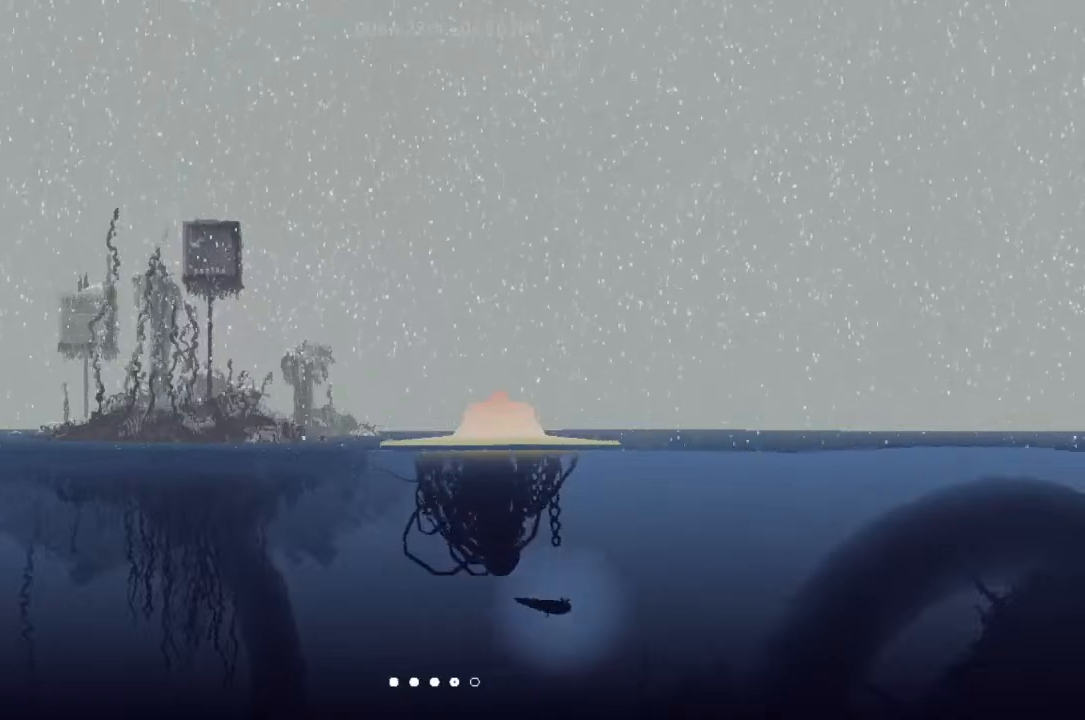
{"keys": ["right", "up"], "events": [[33, "up", "down"], [233, "up", "up"], [433, "up", "down"]]}
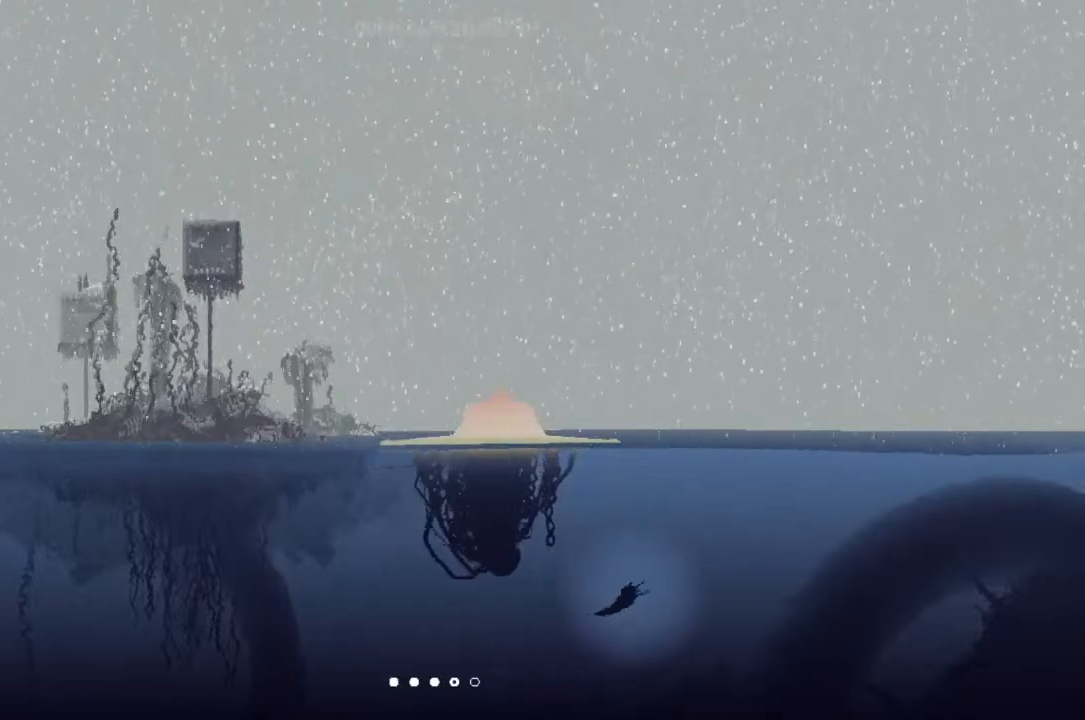
{"keys": ["right", "up"], "events": []}
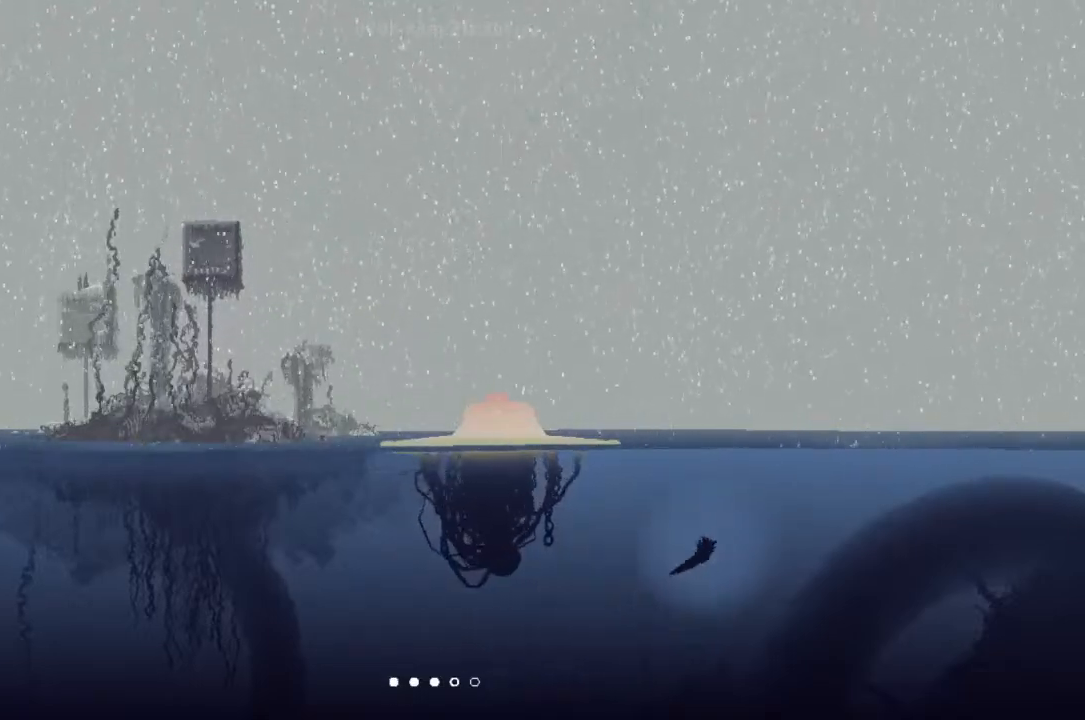
{"keys": ["right", "up"], "events": []}
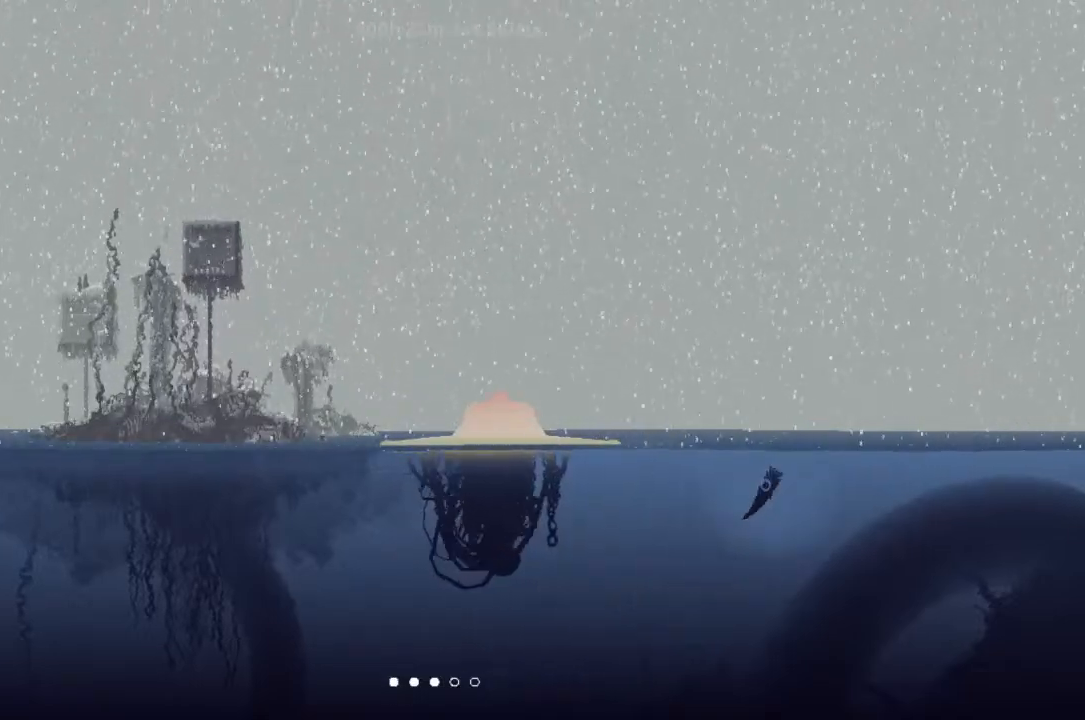
{"keys": ["right"], "events": [[167, "up", "up"], [400, "up", "down"], [500, "up", "up"]]}
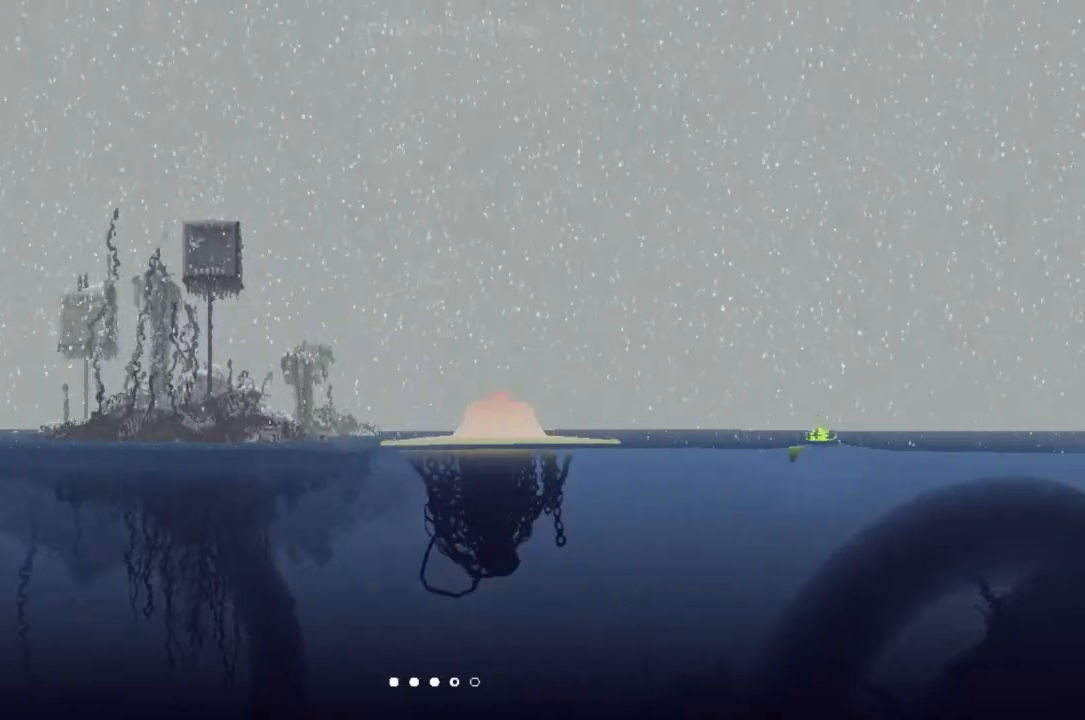
{"keys": ["down", "right"], "events": [[500, "down", "down"]]}
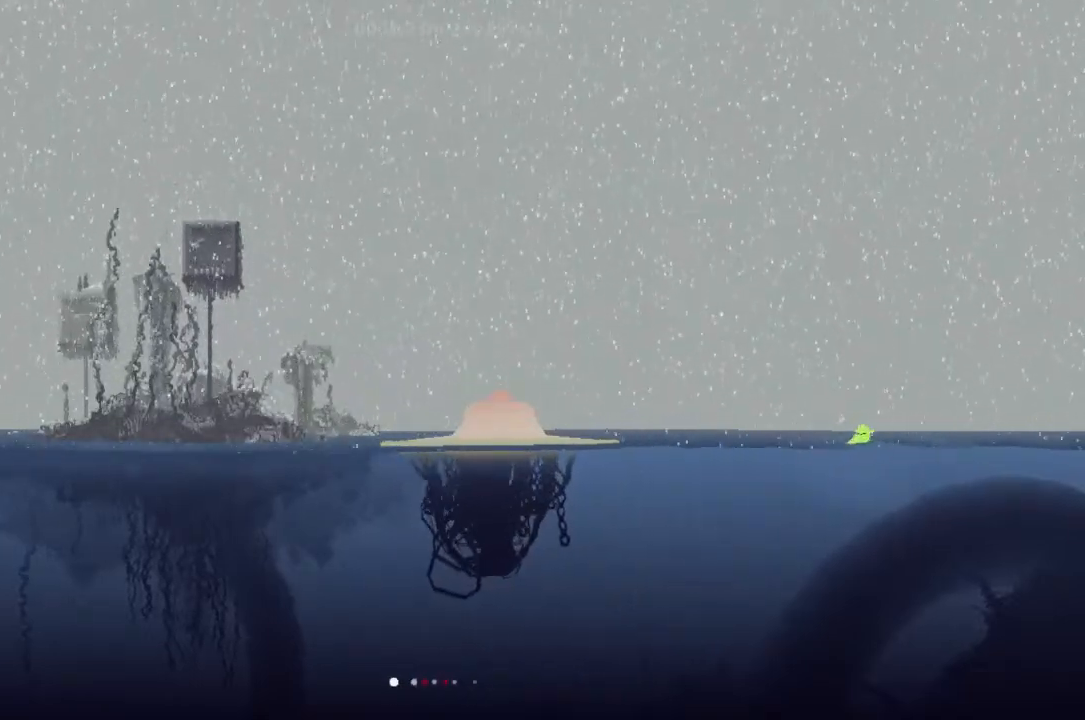
{"keys": ["down", "right"], "events": []}
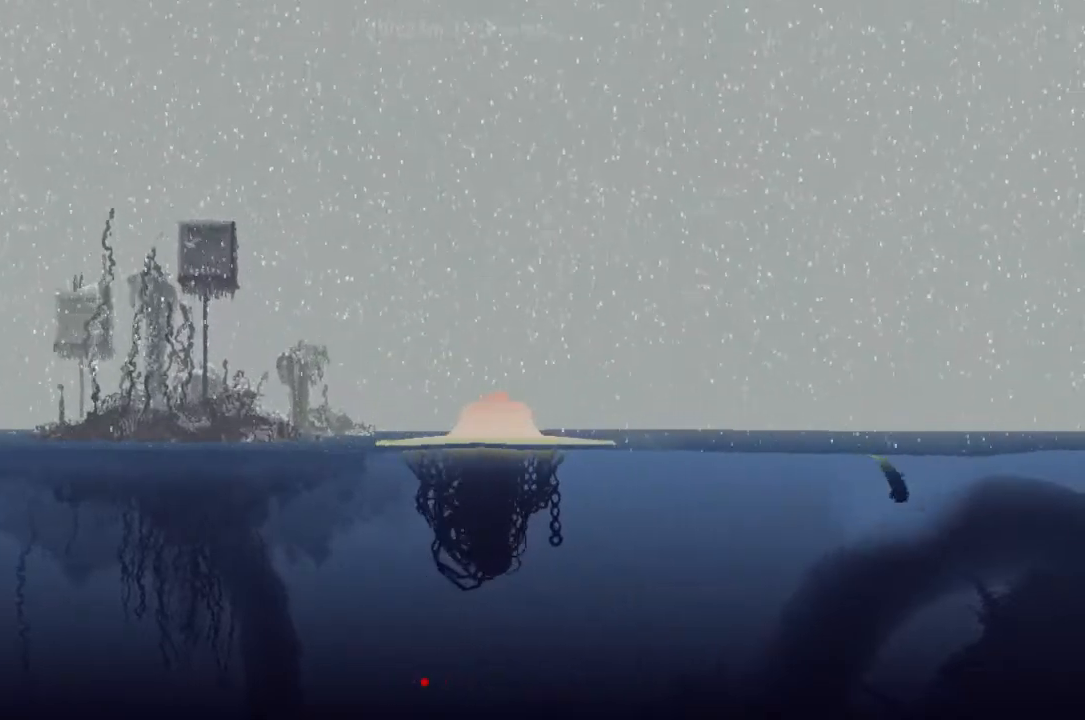
{"keys": ["down", "right"], "events": [[33, "down", "up"], [167, "up", "down"], [333, "up", "up"], [400, "down", "down"]]}
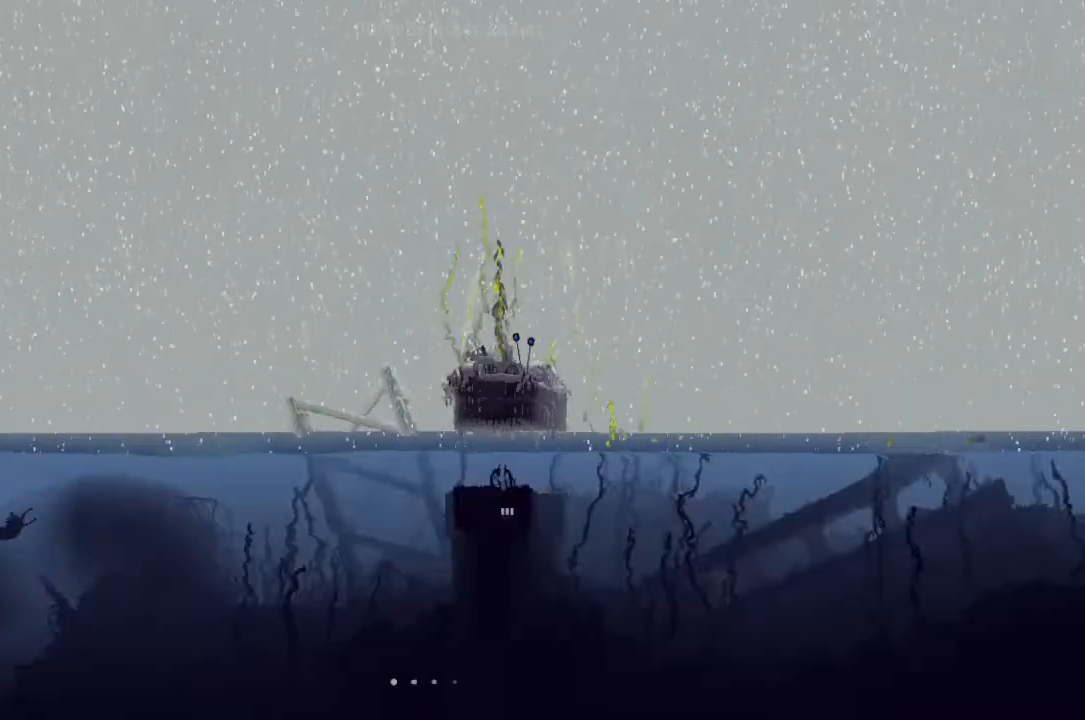
{"keys": ["right"], "events": [[133, "down", "up"], [300, "up", "down"], [500, "up", "up"]]}
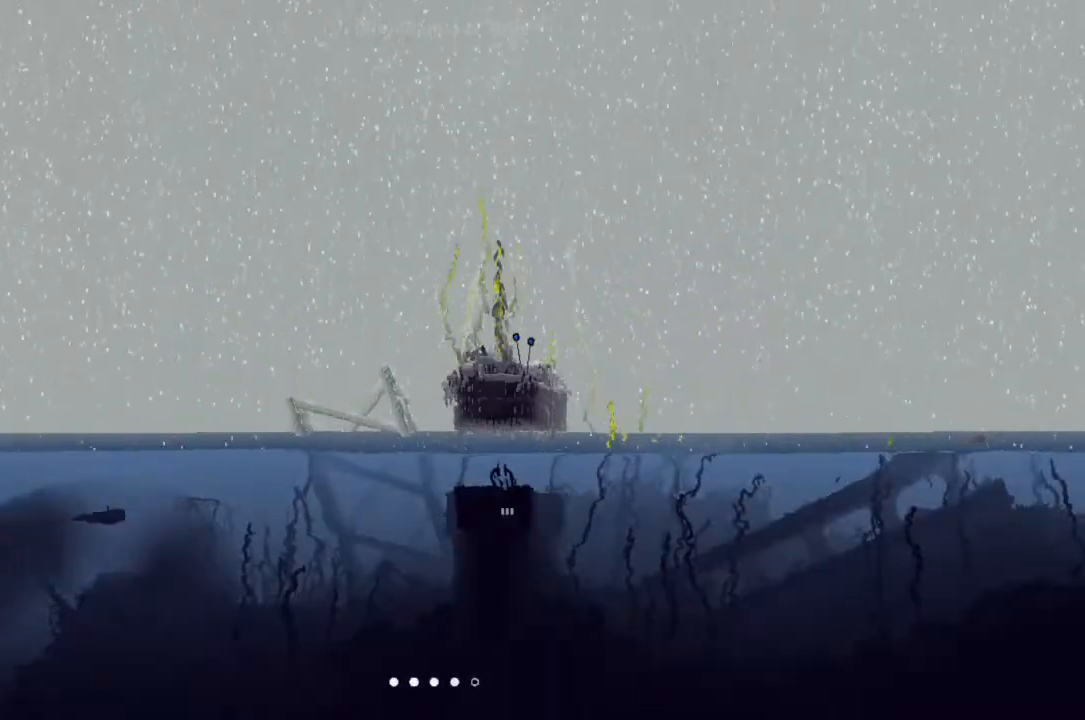
{"keys": ["right", "up"], "events": [[100, "down", "down"], [433, "down", "up"], [500, "up", "down"]]}